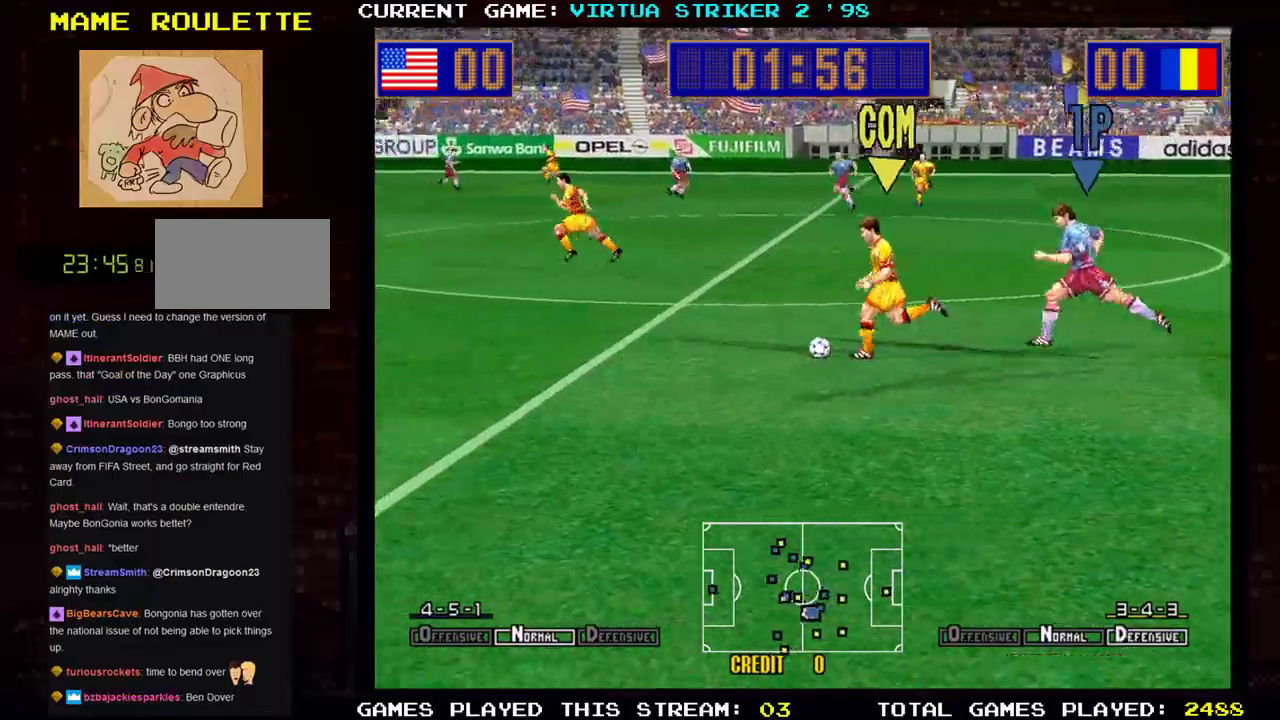
Gameplay with a controller (arcade stick); each line is a JSON object with the inputs held at the frame after it. "events" lists button and stick changes between this image and that frame as [ms after this image, input, new state], when the widget could be followed in between. Not read: L3 R3.
{"buttons": ["SQUARE"], "left_stick": "left", "events": [[100, "SQUARE", "up"], [250, "SQUARE", "down"], [350, "SQUARE", "up"], [450, "SQUARE", "down"]]}
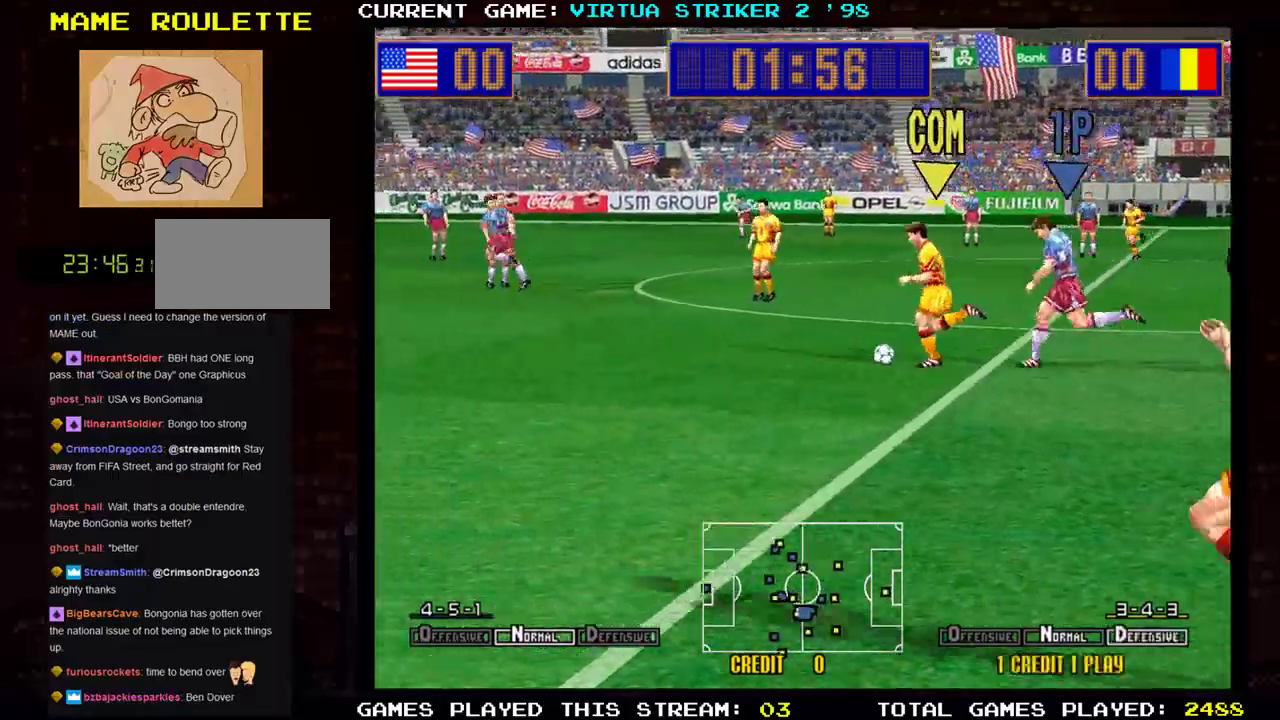
{"buttons": [], "left_stick": "right", "events": [[67, "SQUARE", "up"], [150, "SQUARE", "down"], [267, "SQUARE", "up"], [451, "left_stick", "center"], [501, "left_stick", "right"]]}
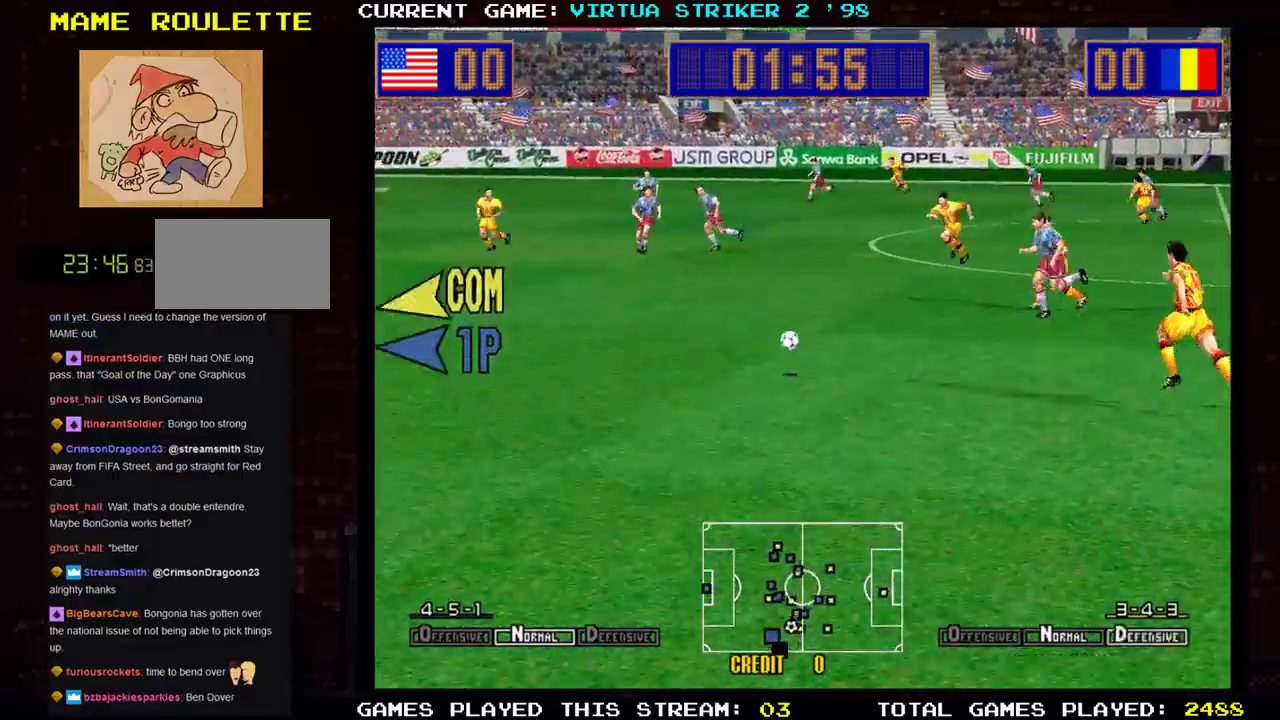
{"buttons": [], "left_stick": "down-right", "events": [[117, "left_stick", "down-right"]]}
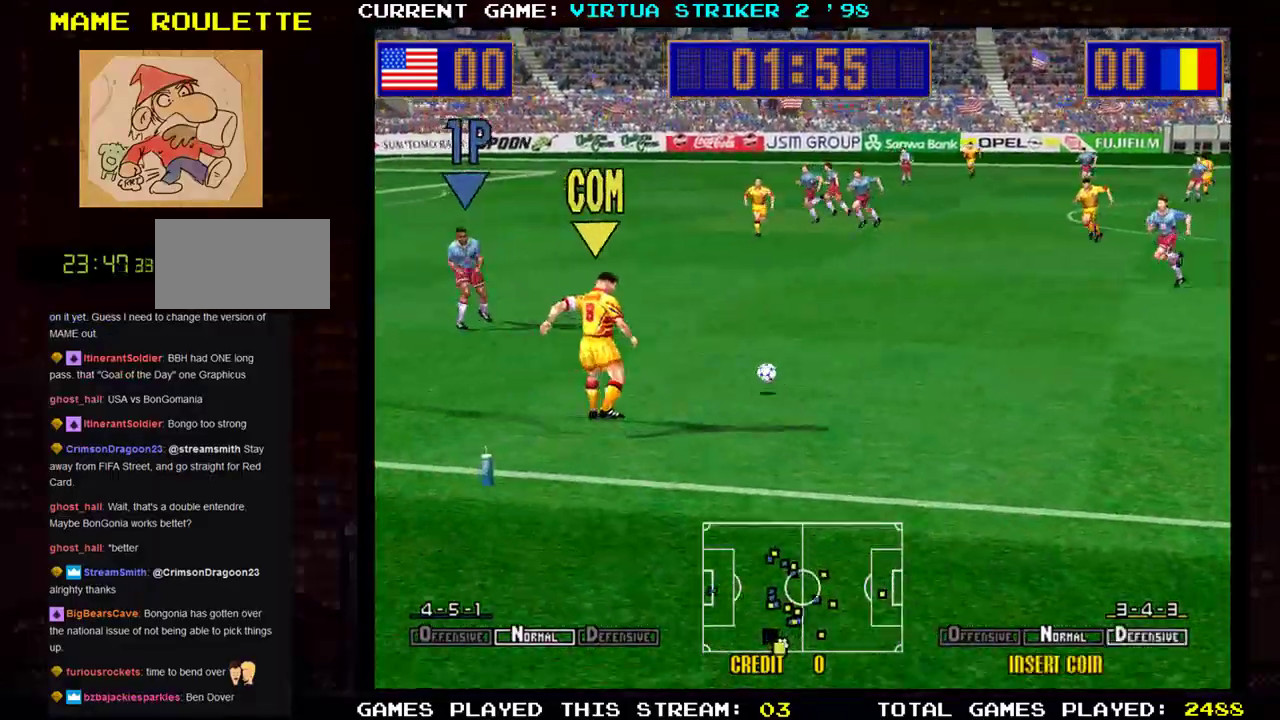
{"buttons": [], "left_stick": "down-right", "events": []}
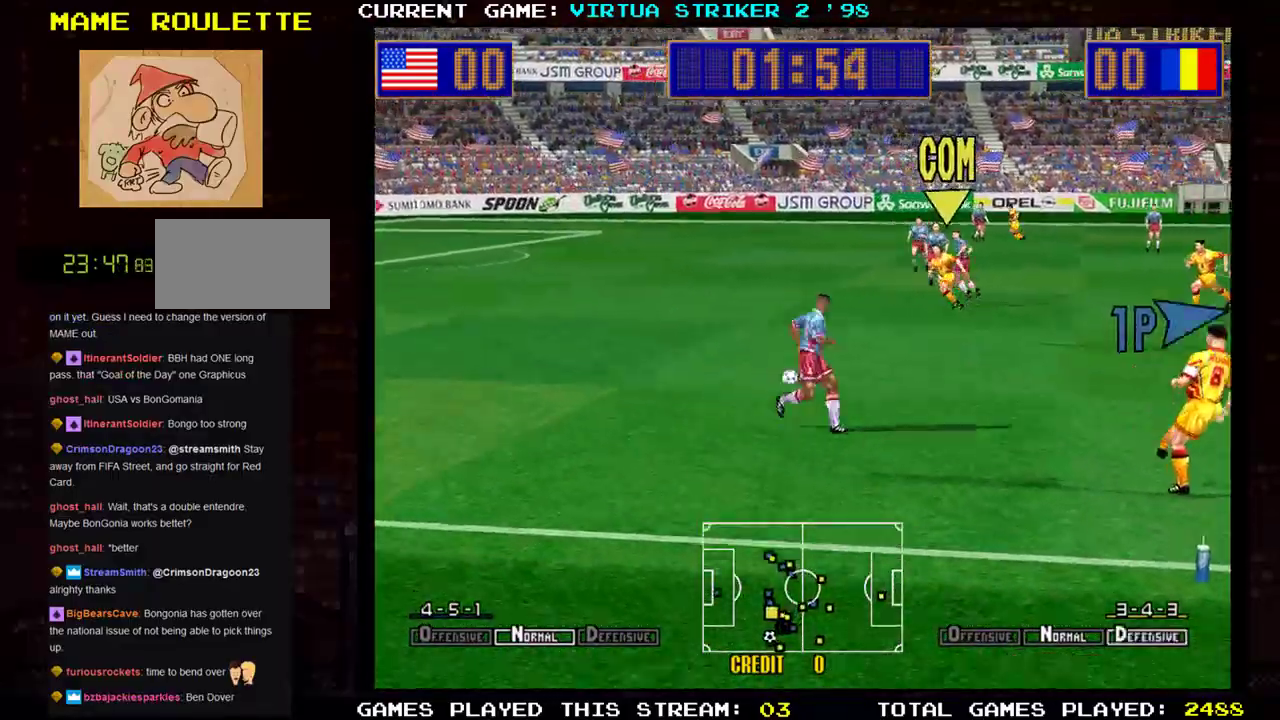
{"buttons": [], "left_stick": "up-left", "events": [[384, "left_stick", "center"], [450, "left_stick", "up-left"]]}
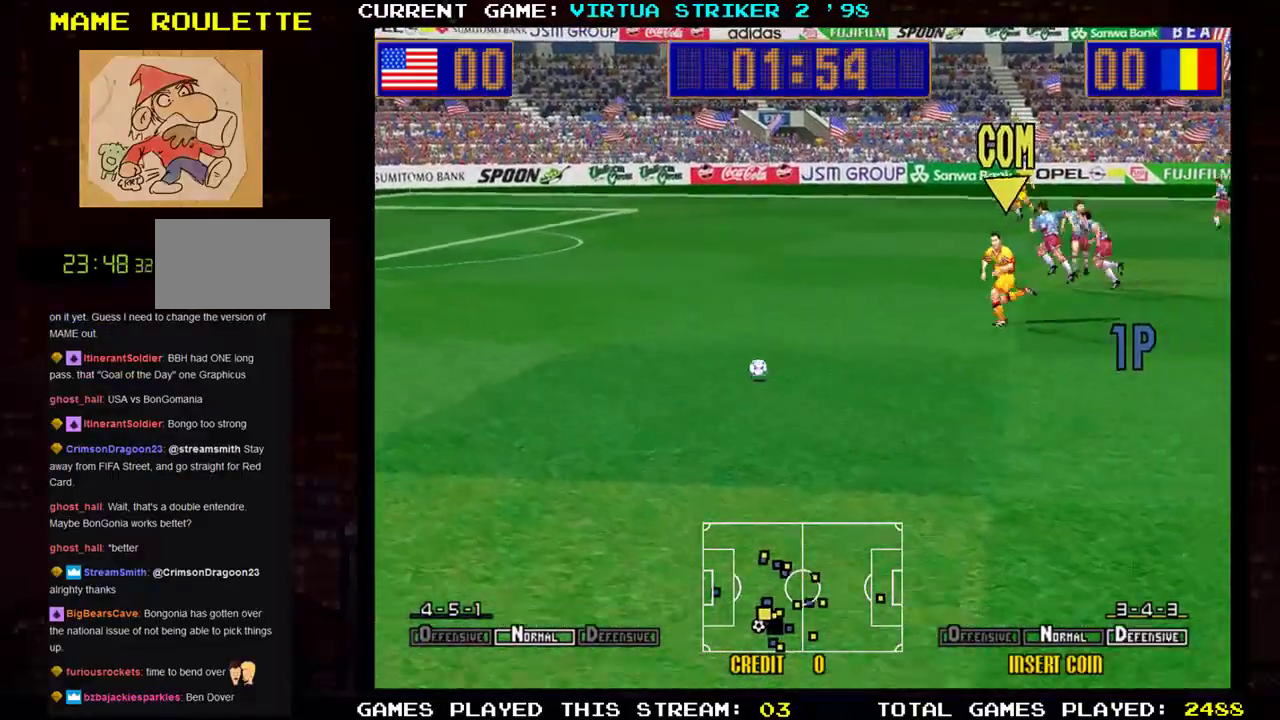
{"buttons": [], "left_stick": "down-left", "events": [[367, "left_stick", "left"], [467, "left_stick", "down-left"]]}
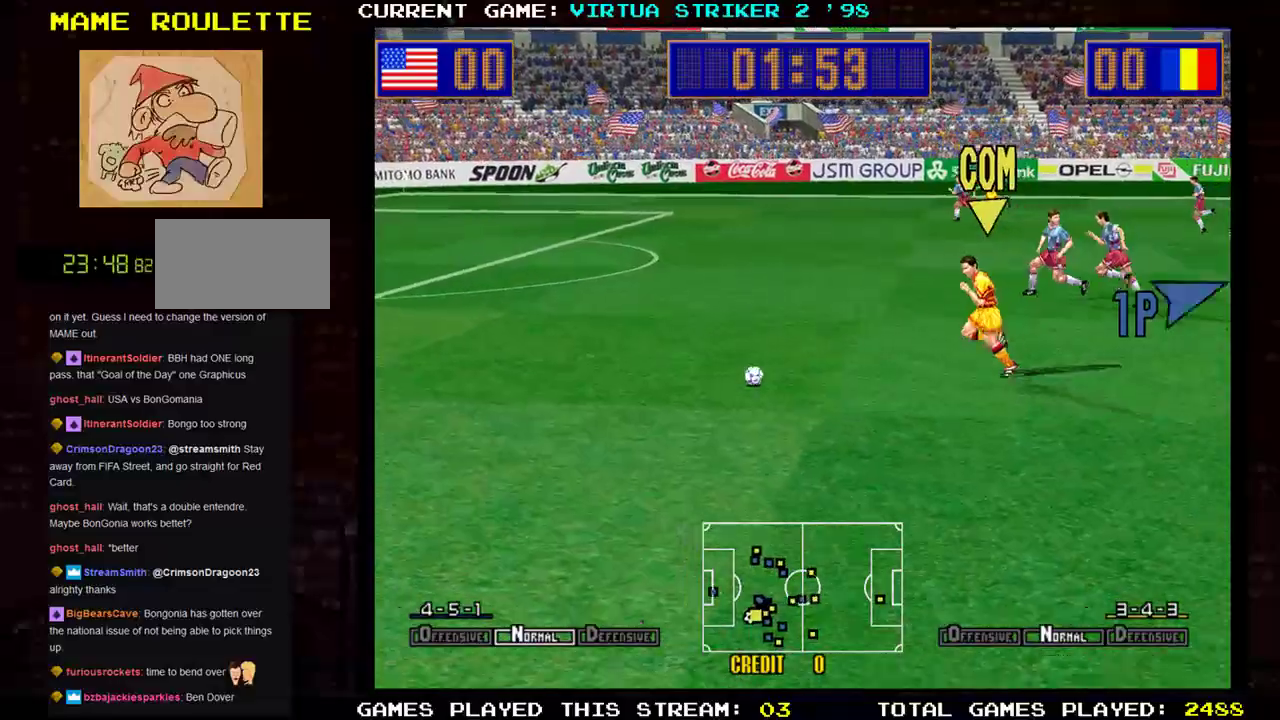
{"buttons": [], "left_stick": "down-left", "events": []}
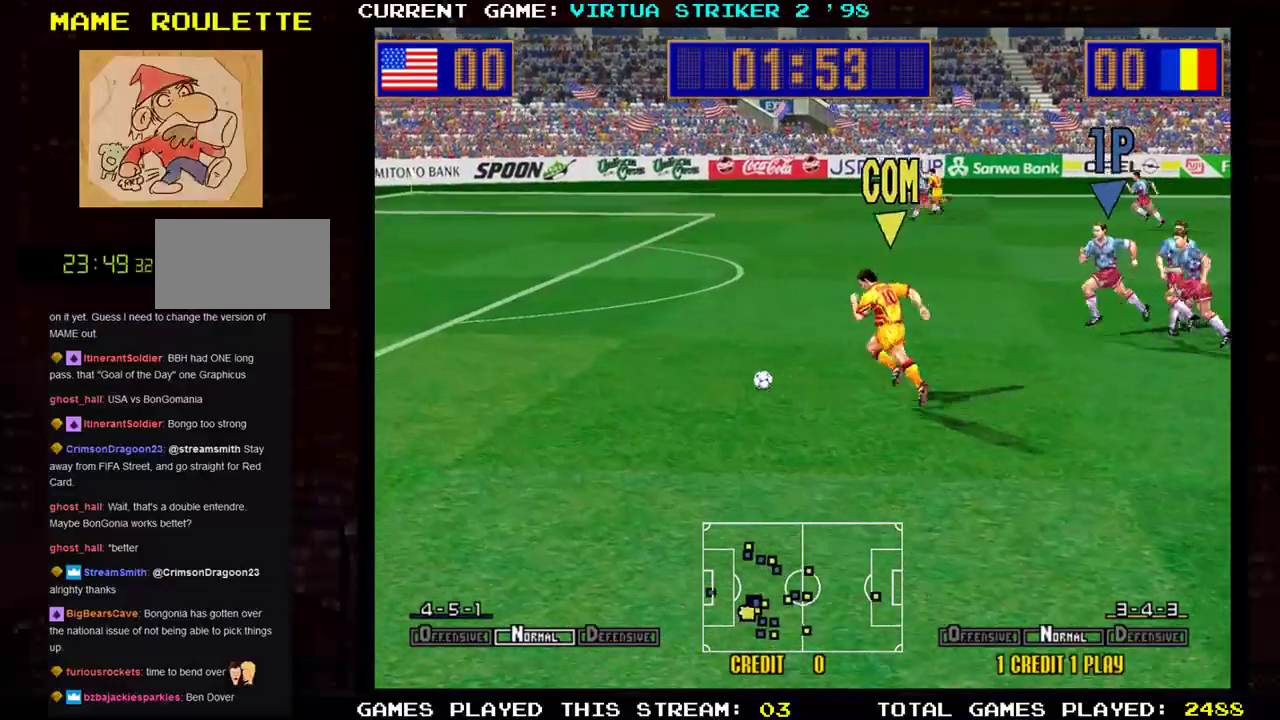
{"buttons": [], "left_stick": "left", "events": [[201, "left_stick", "left"]]}
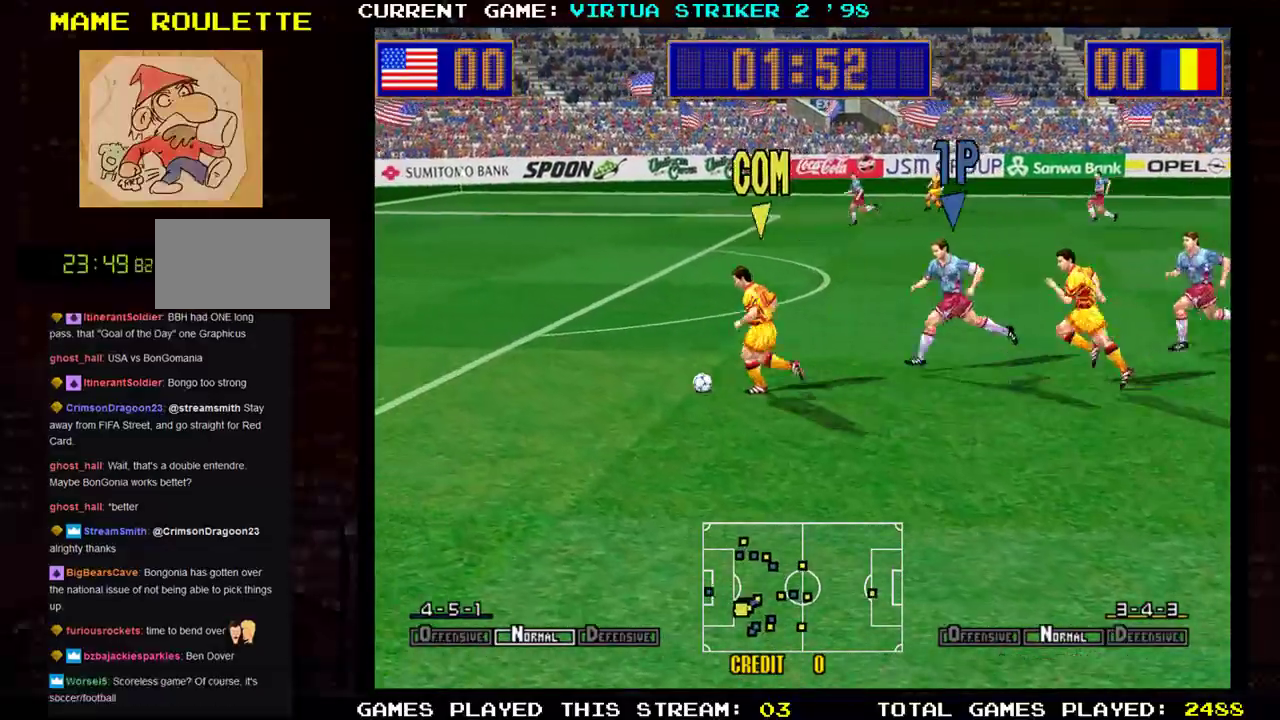
{"buttons": [], "left_stick": "left", "events": []}
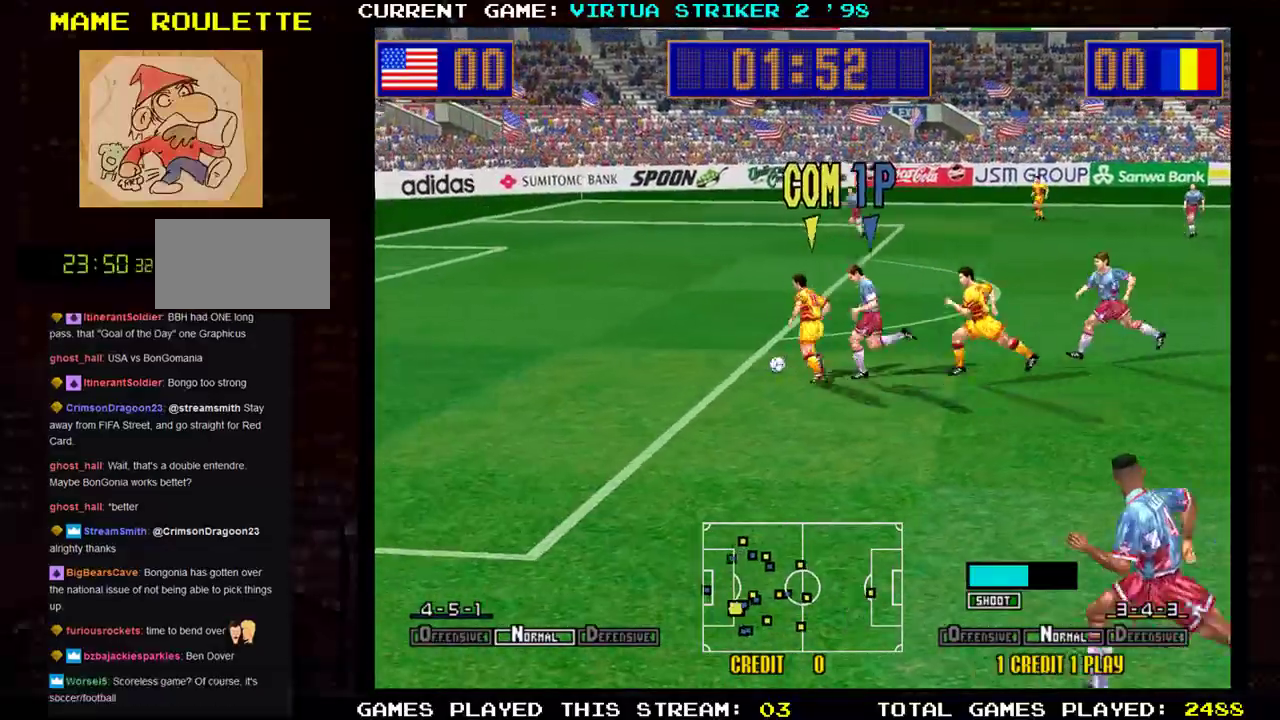
{"buttons": [], "left_stick": "down-right", "events": [[267, "left_stick", "down"], [401, "left_stick", "down-right"]]}
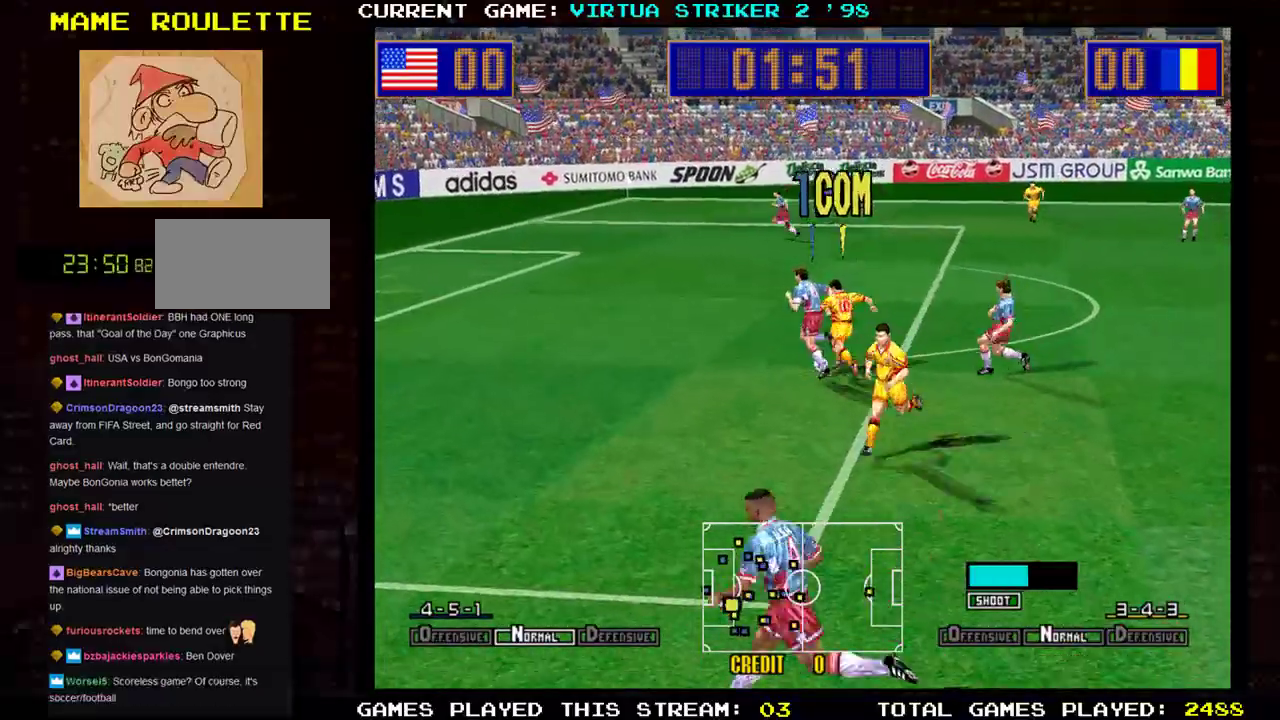
{"buttons": ["SQUARE"], "left_stick": "down-right", "events": [[350, "SQUARE", "down"]]}
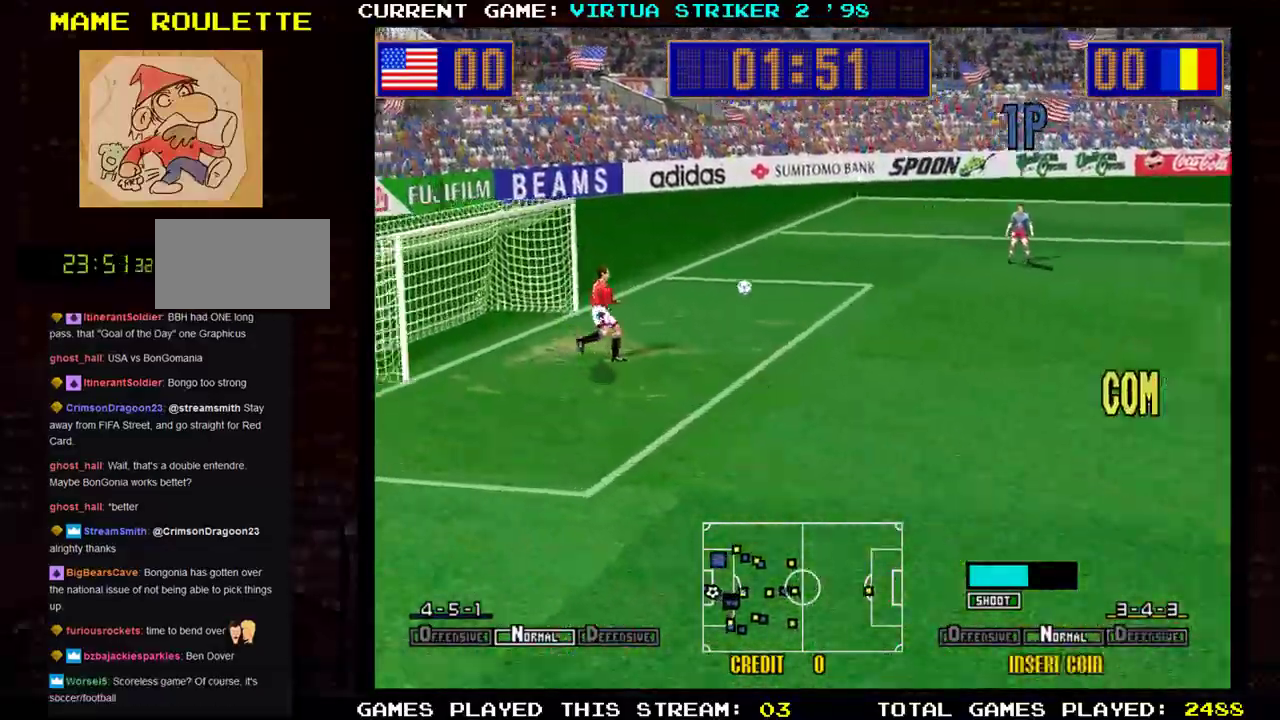
{"buttons": [], "left_stick": "right", "events": [[34, "SQUARE", "up"], [151, "left_stick", "right"]]}
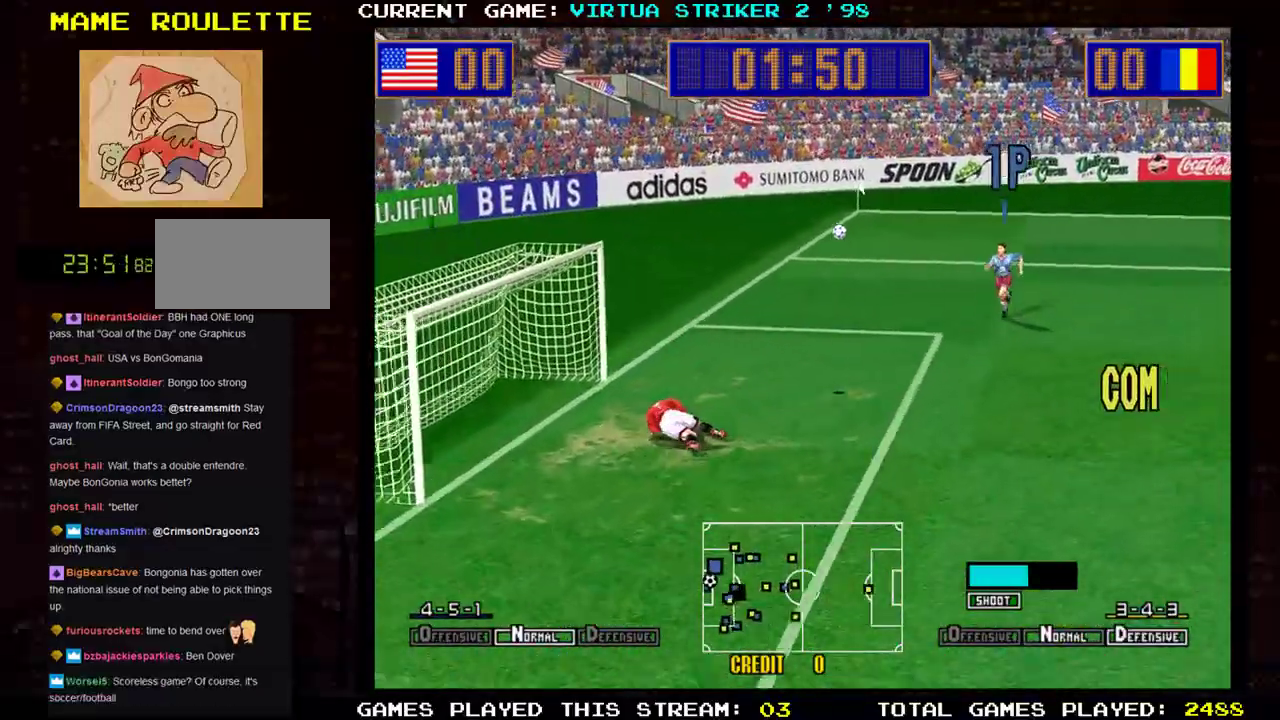
{"buttons": ["SQUARE"], "left_stick": "down-right", "events": [[167, "left_stick", "down-right"], [450, "SQUARE", "down"]]}
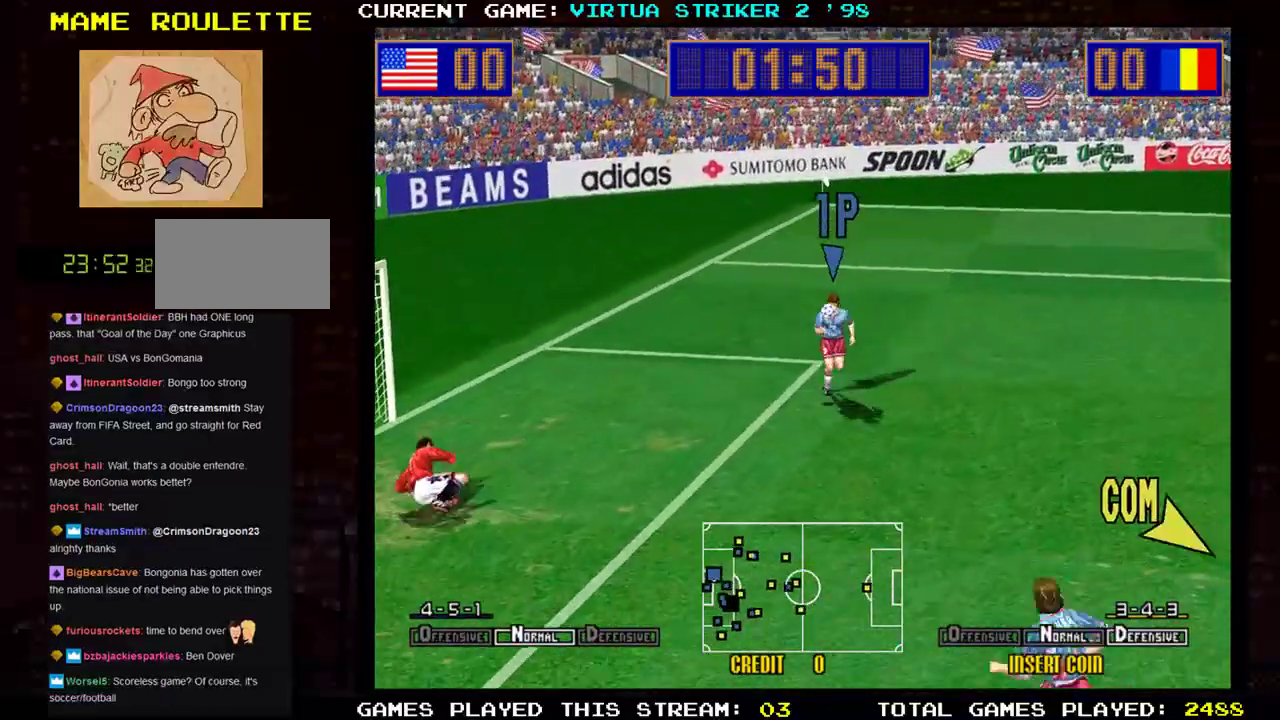
{"buttons": [], "left_stick": "right", "events": [[17, "SQUARE", "up"], [84, "left_stick", "right"], [150, "SQUARE", "down"], [217, "SQUARE", "up"], [317, "SQUARE", "down"], [434, "SQUARE", "up"]]}
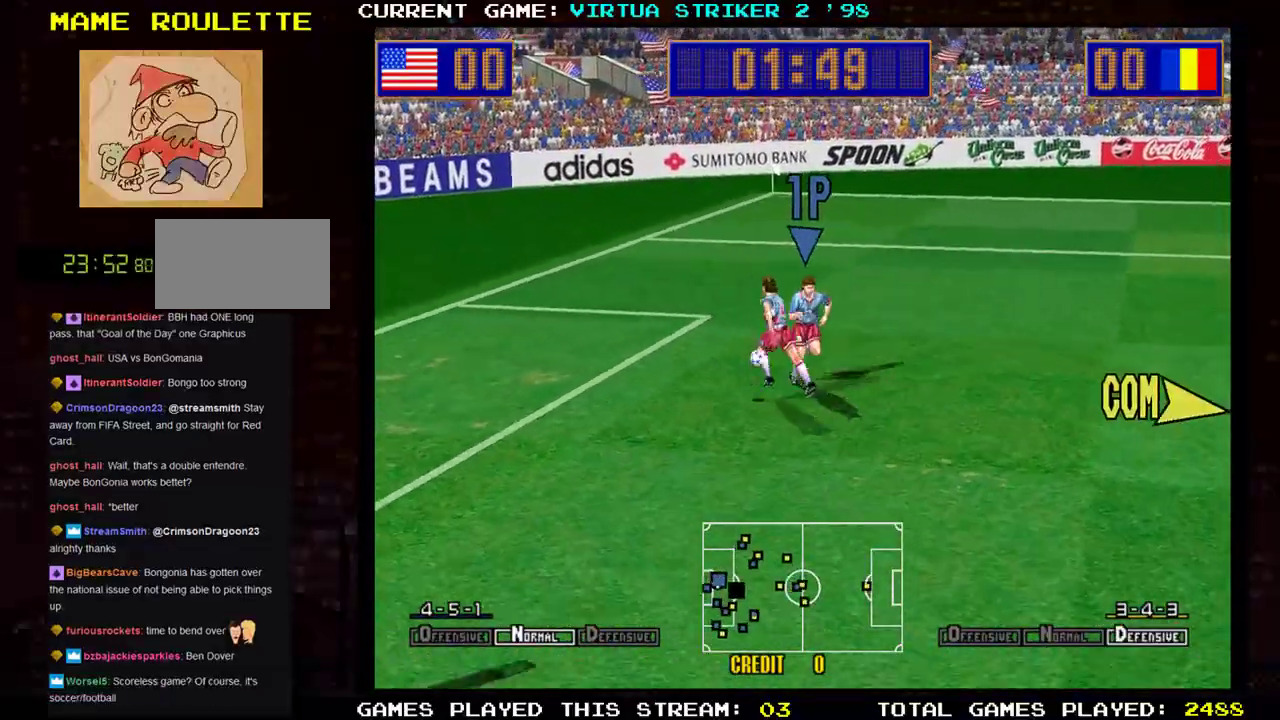
{"buttons": [], "left_stick": "right"}
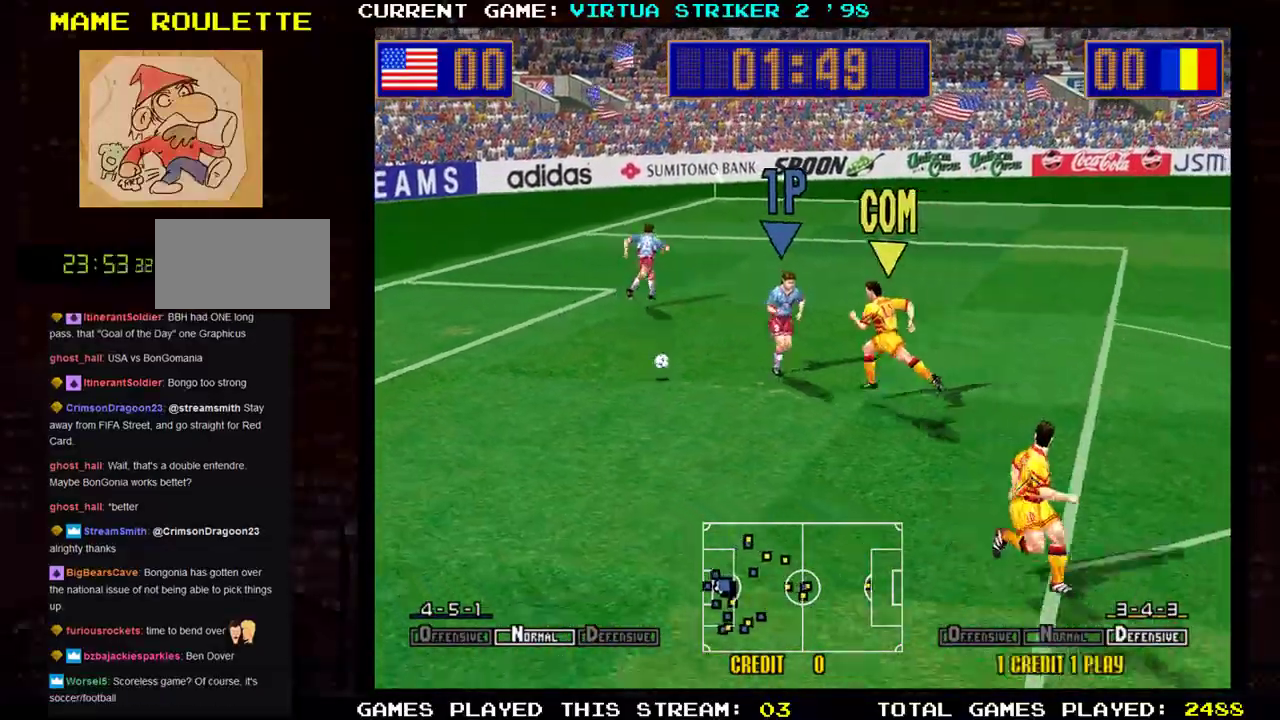
{"buttons": ["SQUARE"], "left_stick": "down-right", "events": [[33, "left_stick", "down"], [83, "left_stick", "down-left"], [467, "left_stick", "down-right"], [483, "SQUARE", "down"]]}
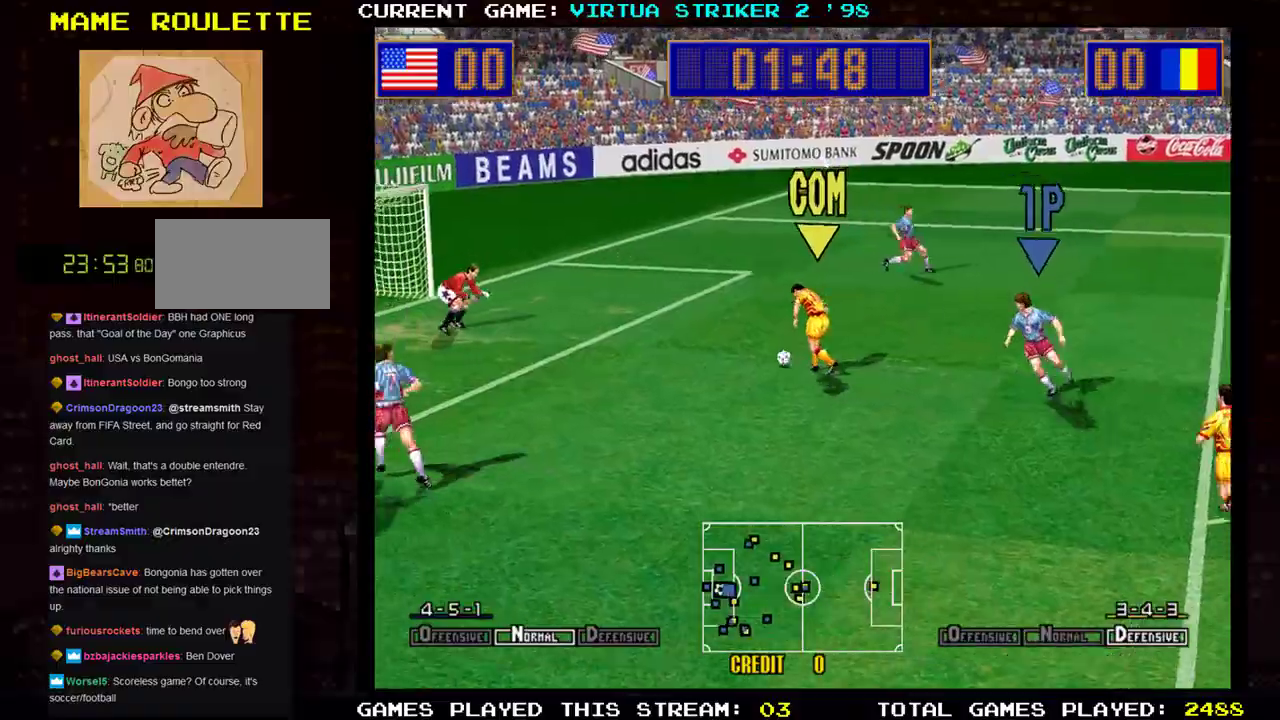
{"buttons": [], "left_stick": "right", "events": [[50, "SQUARE", "up"], [167, "SQUARE", "down"], [250, "SQUARE", "up"], [284, "left_stick", "right"]]}
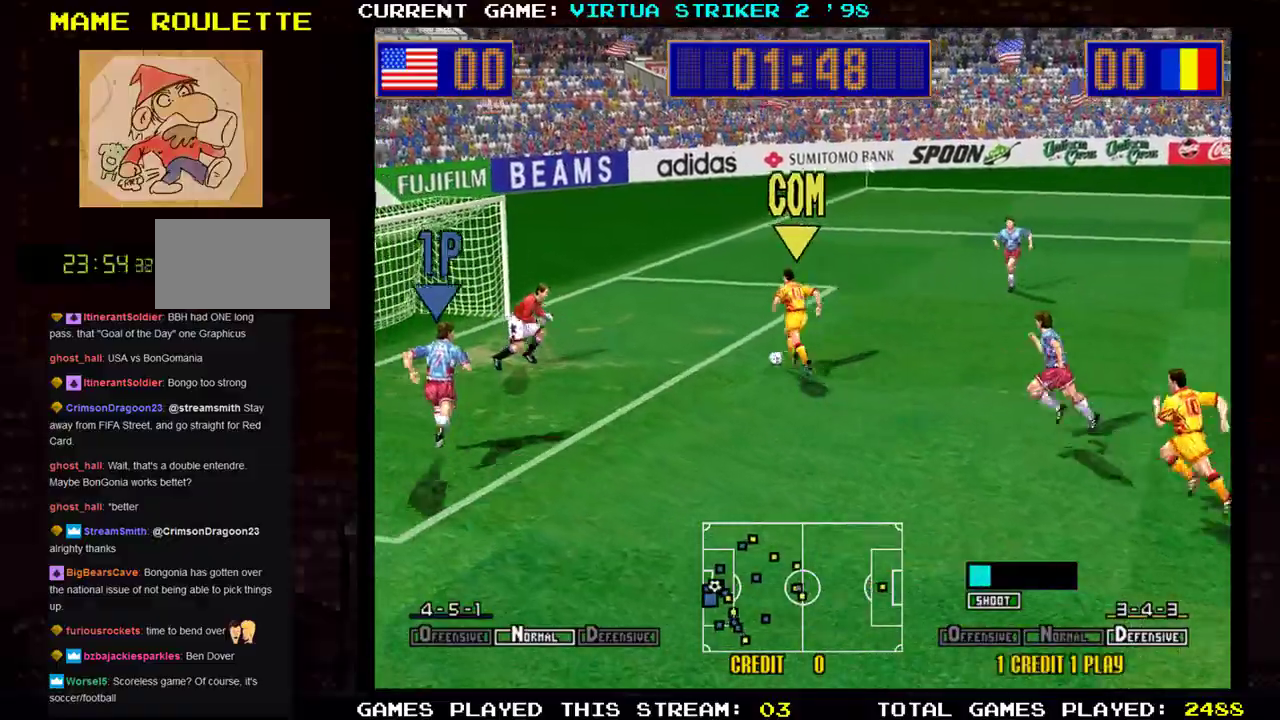
{"buttons": [], "left_stick": "right", "events": []}
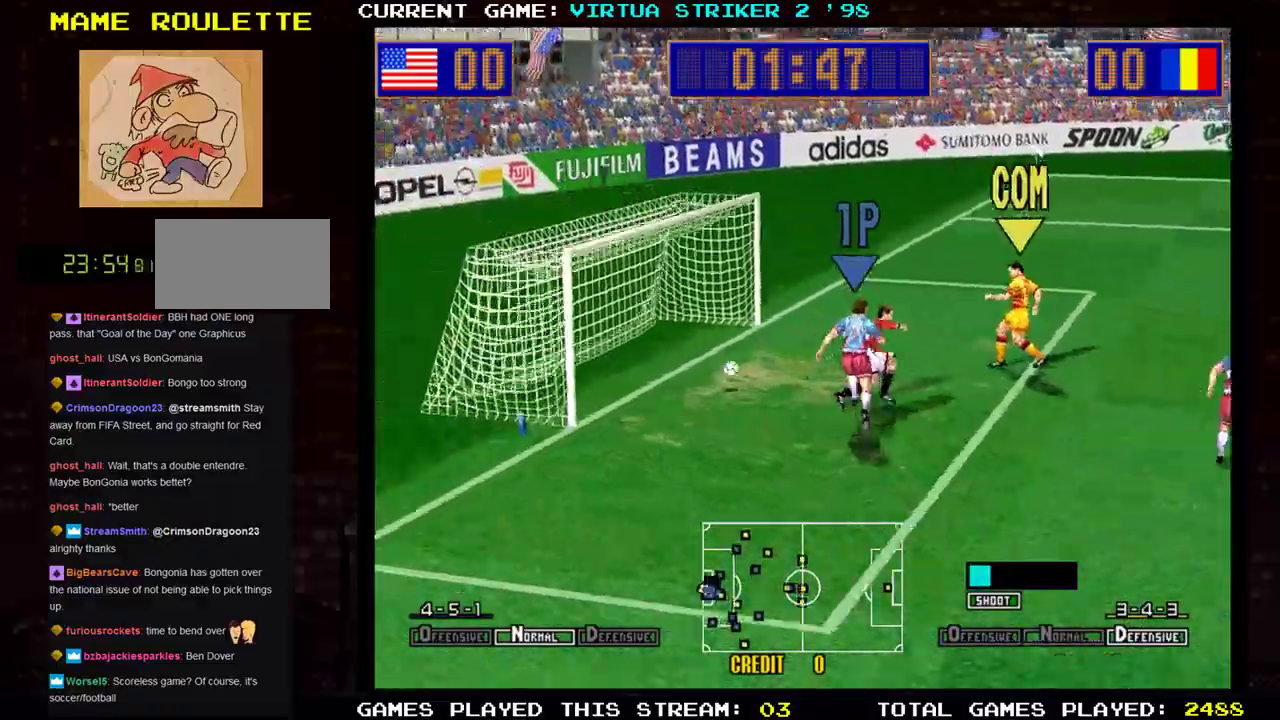
{"buttons": ["SQUARE"], "left_stick": "center"}
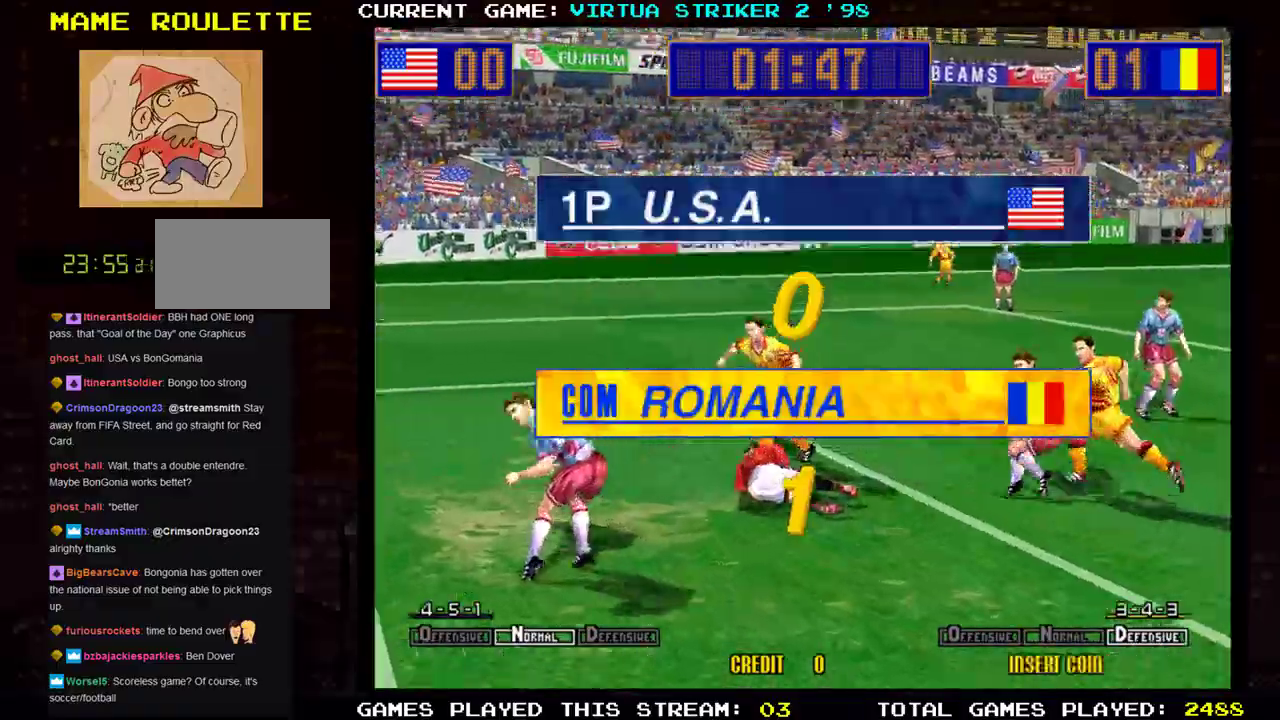
{"buttons": [], "left_stick": "center", "events": [[16, "TRIANGLE", "down"], [33, "SQUARE", "up"], [33, "TRIANGLE", "up"]]}